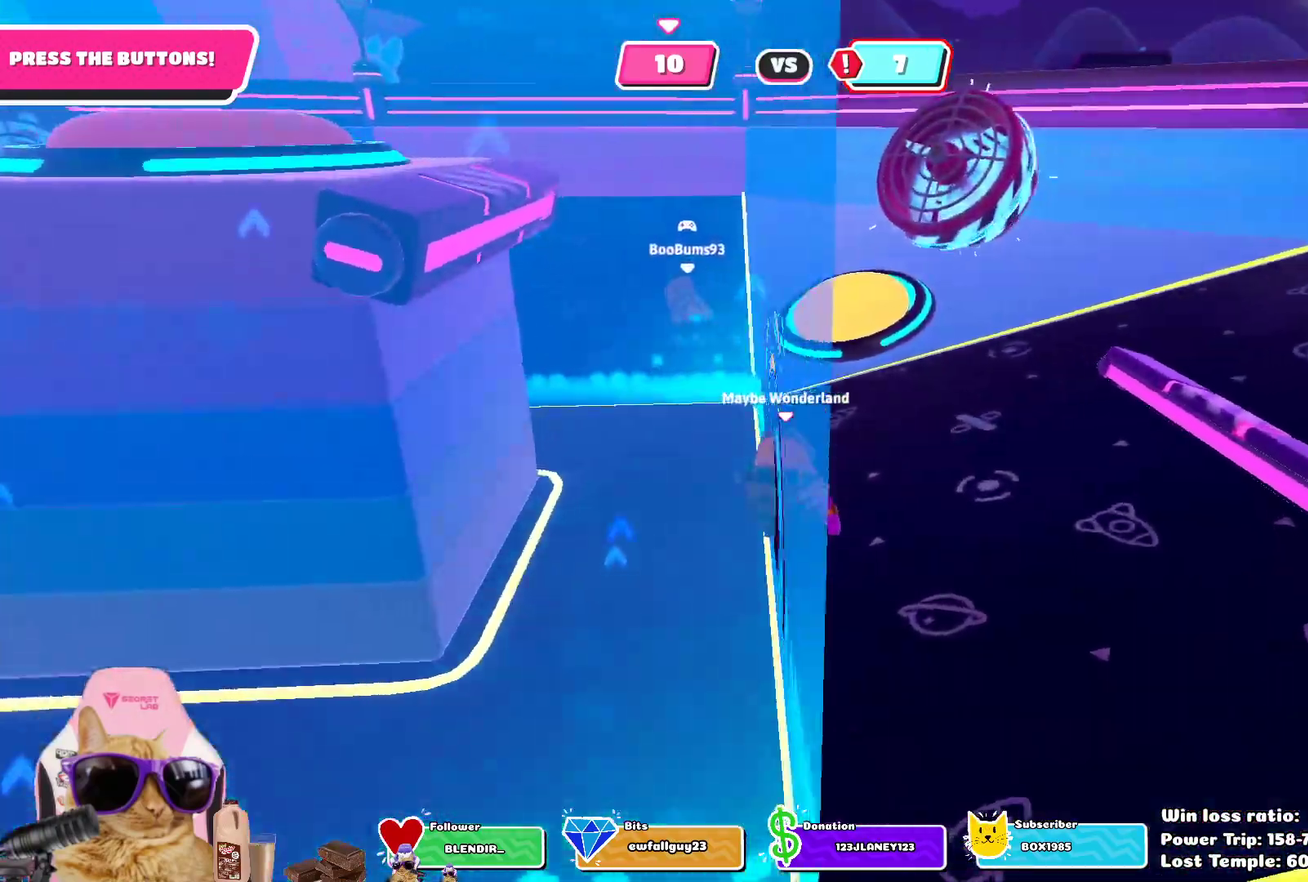
Gameplay with a controller (PlayStation layout); each line is a JSON object with the inputs held at the frame after it (dt_ms = milliseconds from this image to that frame). "events" lists button and stick changes between this image and that frame as [ms after this image, input, new state], when the widget could be followed in between.
{"dt_ms": 400, "buttons": [], "left_stick": "down", "right_stick": "right", "events": [[267, "left_stick", "down"], [333, "right_stick", "right"]]}
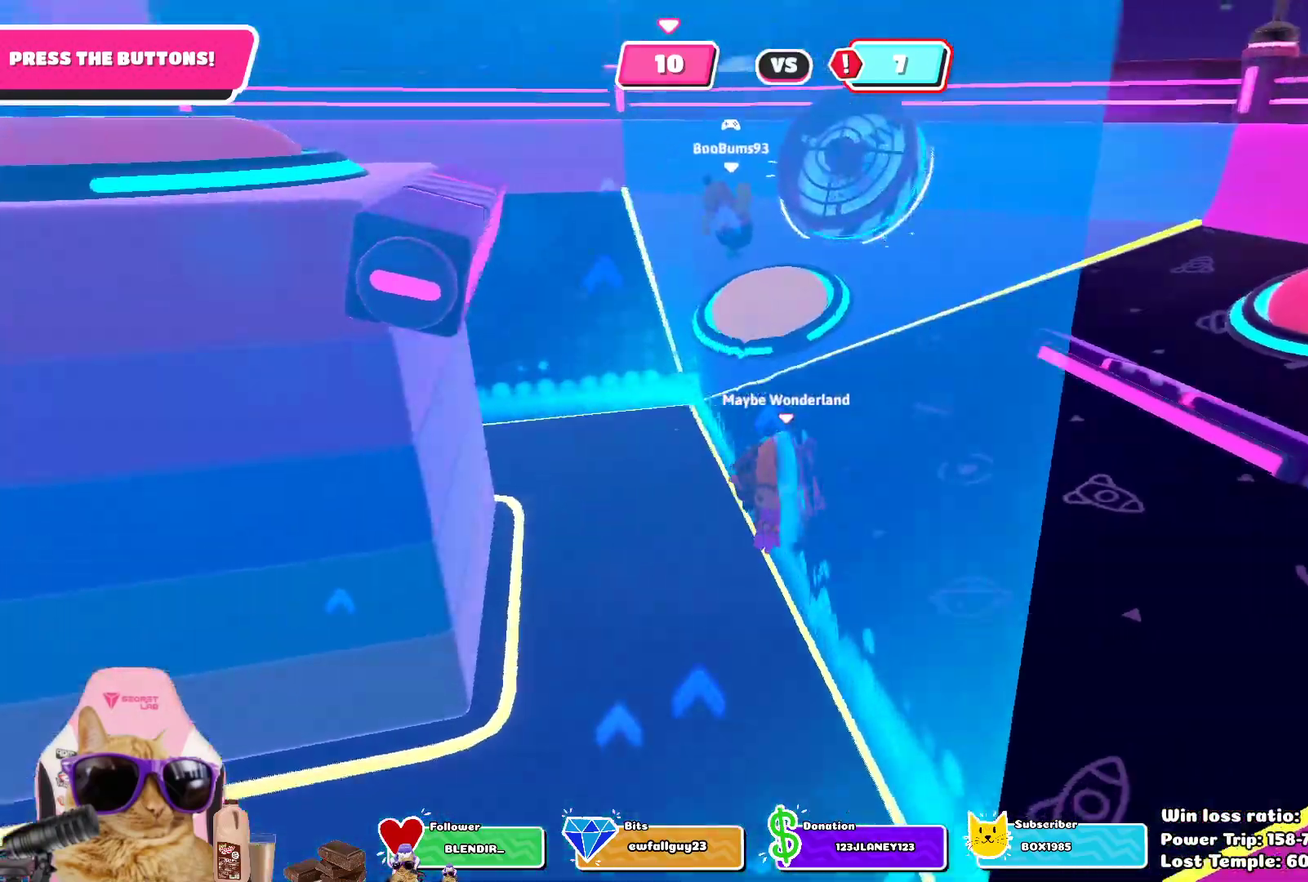
{"dt_ms": 300, "buttons": [], "left_stick": "down", "right_stick": "center", "events": [[133, "right_stick", "center"]]}
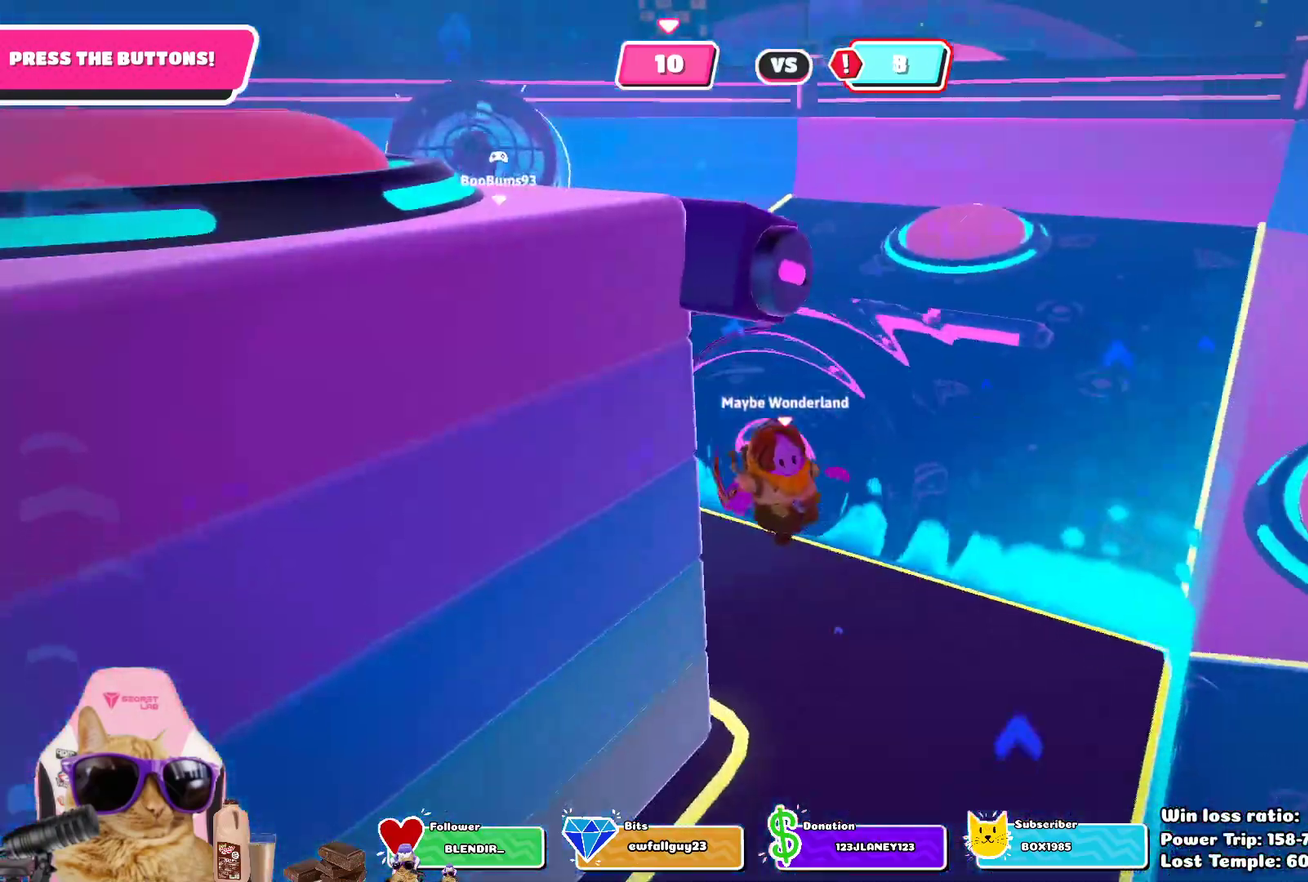
{"dt_ms": 800, "buttons": [], "left_stick": "up-left", "right_stick": "center", "events": [[150, "right_stick", "left"], [367, "left_stick", "down-left"], [433, "left_stick", "left"], [450, "right_stick", "center"], [600, "left_stick", "up-left"]]}
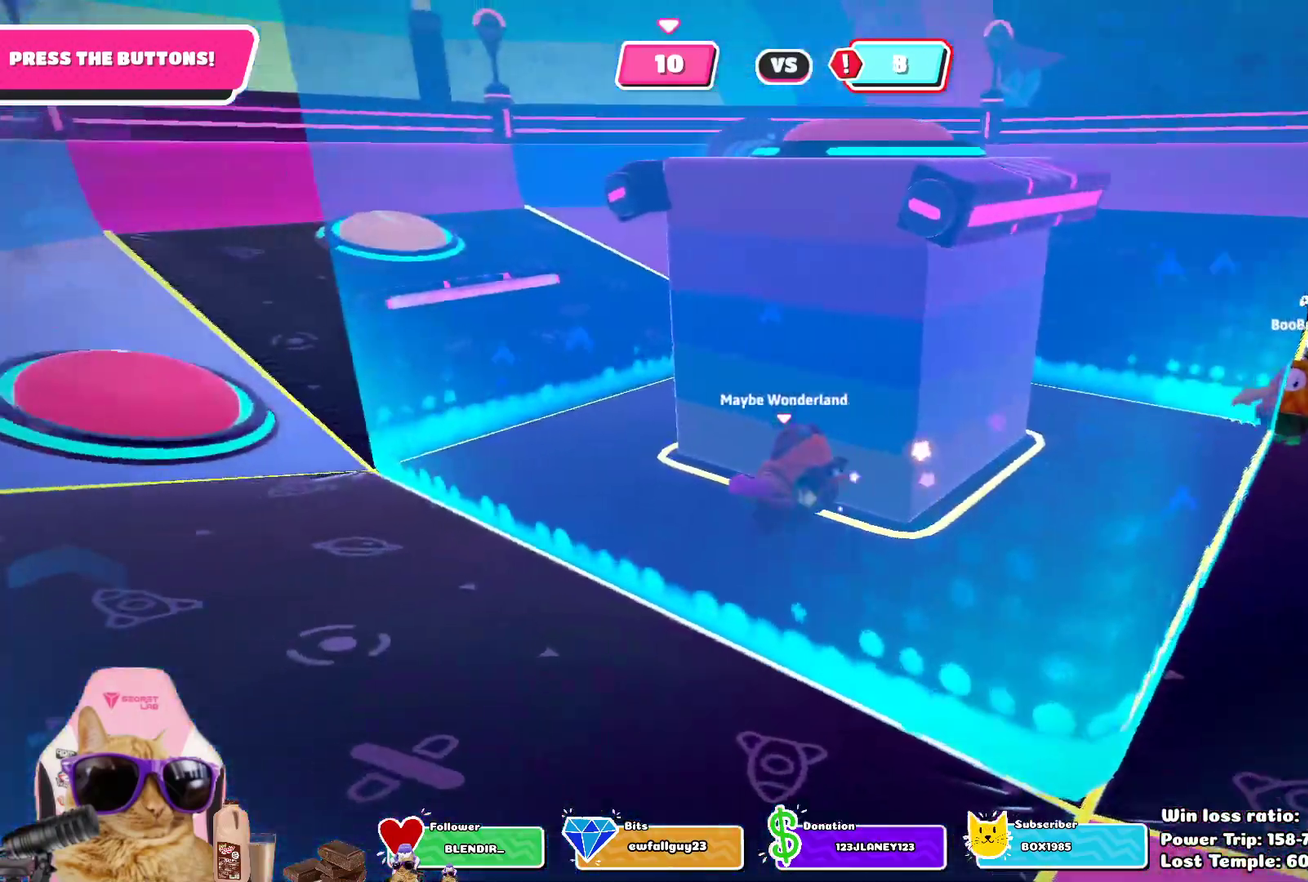
{"dt_ms": 400, "buttons": [], "left_stick": "up-left", "right_stick": "center", "events": []}
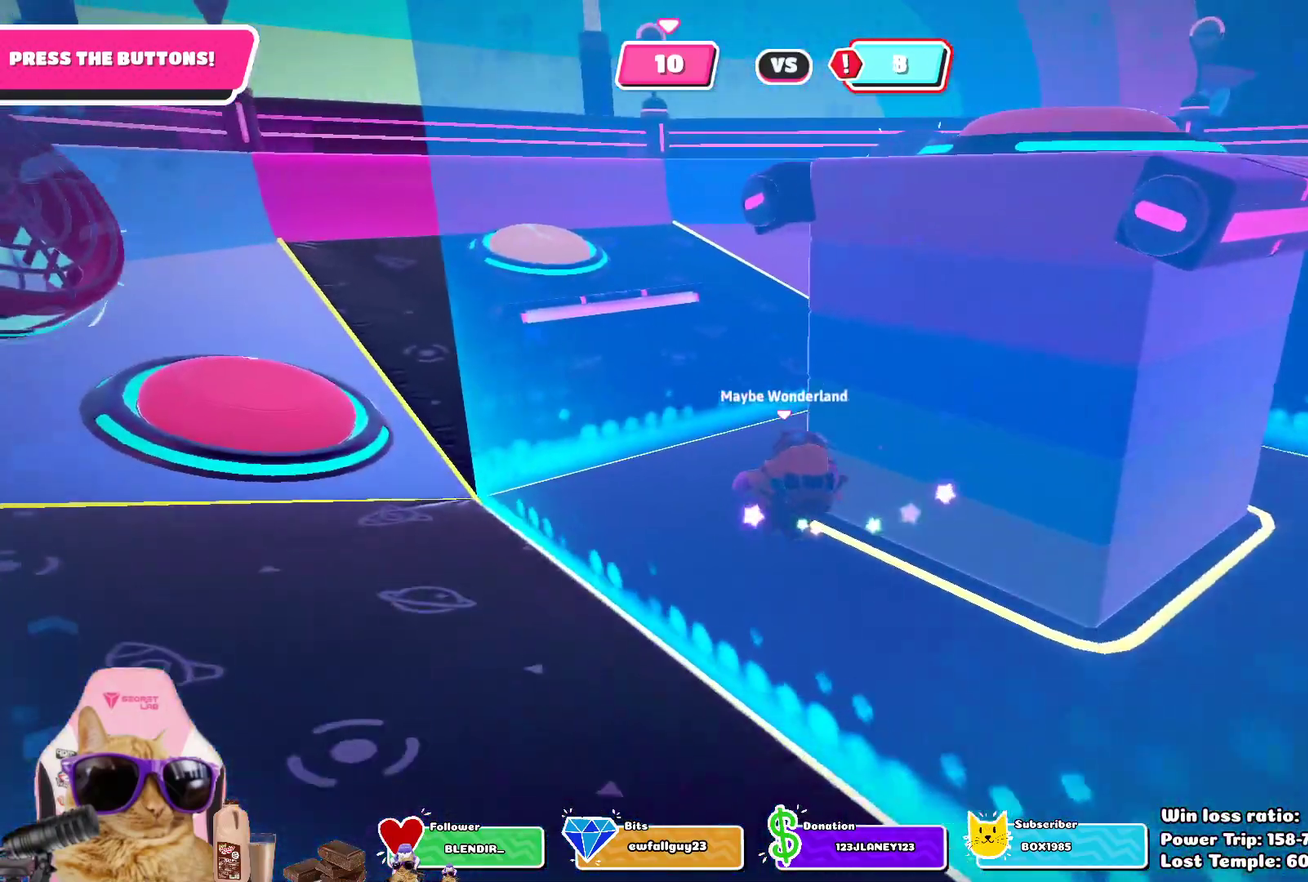
{"dt_ms": 300, "buttons": [], "left_stick": "up-left", "right_stick": "center", "events": []}
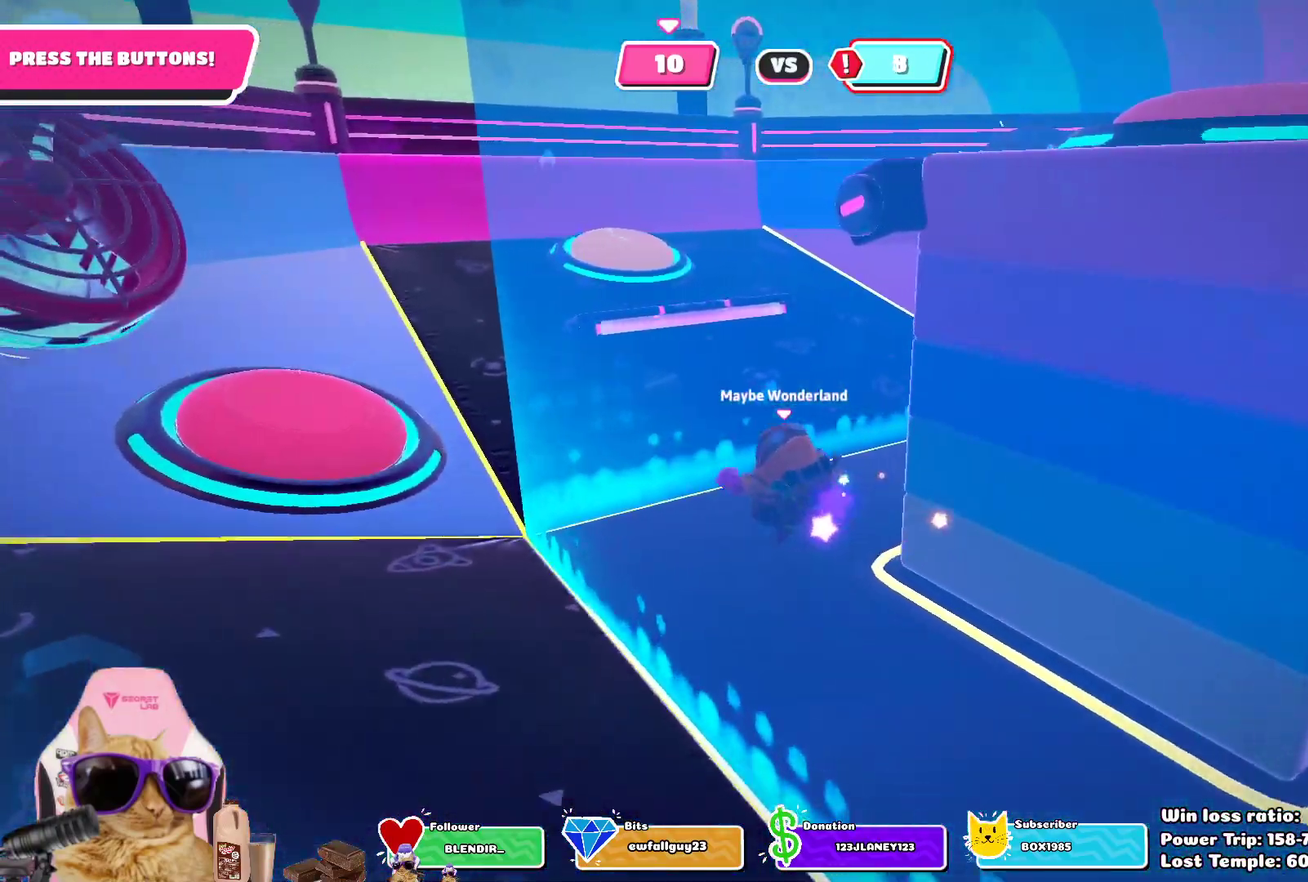
{"dt_ms": 700, "buttons": ["CROSS"], "left_stick": "up-left", "right_stick": "center", "events": [[617, "CROSS", "down"]]}
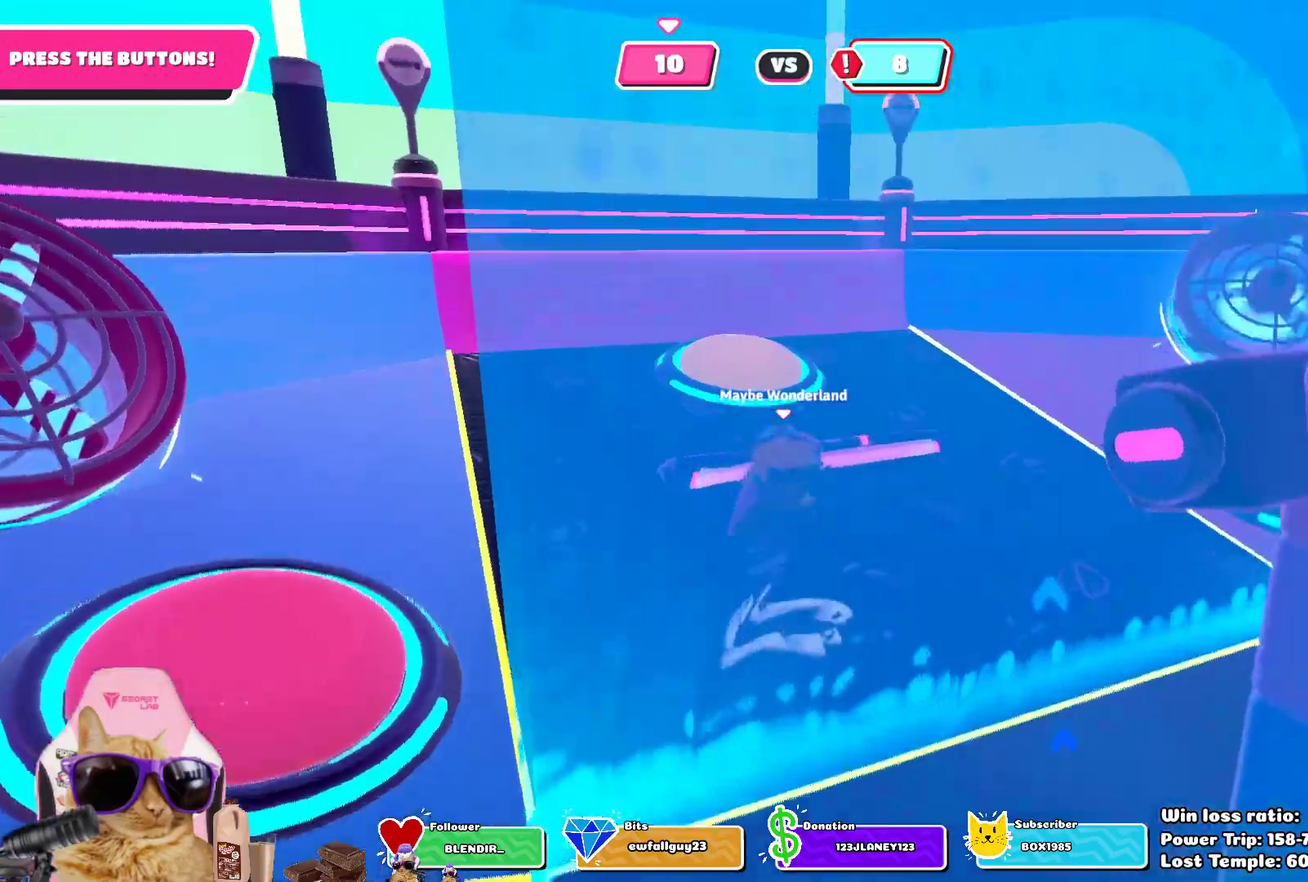
{"dt_ms": 400, "buttons": [], "left_stick": "up-left", "right_stick": "center", "events": [[17, "left_stick", "up"], [50, "CROSS", "up"], [367, "left_stick", "up-left"]]}
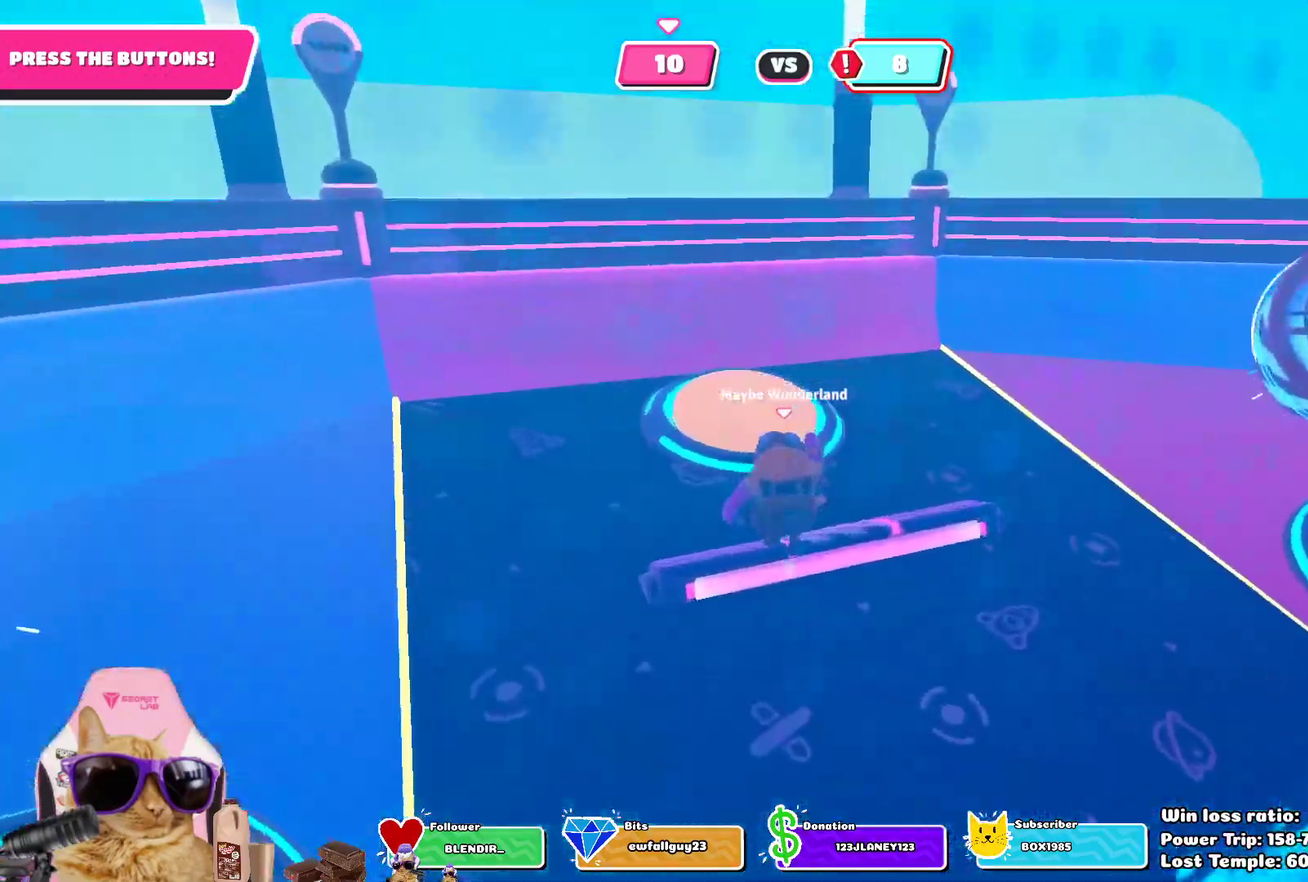
{"dt_ms": 700, "buttons": [], "left_stick": "down-right", "right_stick": "down-right", "events": [[167, "CROSS", "down"], [200, "left_stick", "up"], [300, "CROSS", "up"], [383, "left_stick", "up-left"], [500, "left_stick", "down"], [500, "right_stick", "down-right"], [667, "left_stick", "down-right"]]}
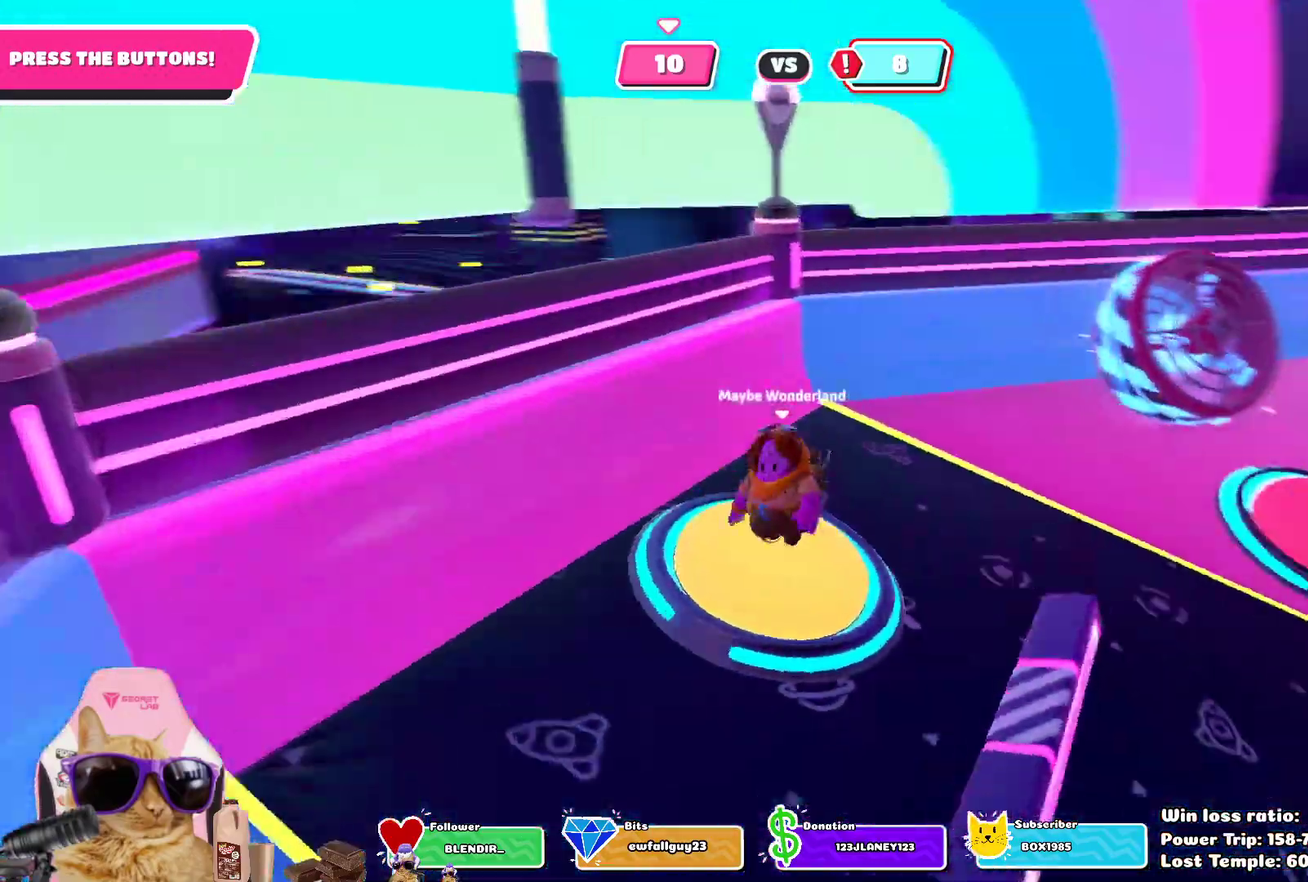
{"dt_ms": 400, "buttons": [], "left_stick": "up-right", "right_stick": "center", "events": [[200, "left_stick", "right"], [300, "right_stick", "center"], [383, "left_stick", "up-right"]]}
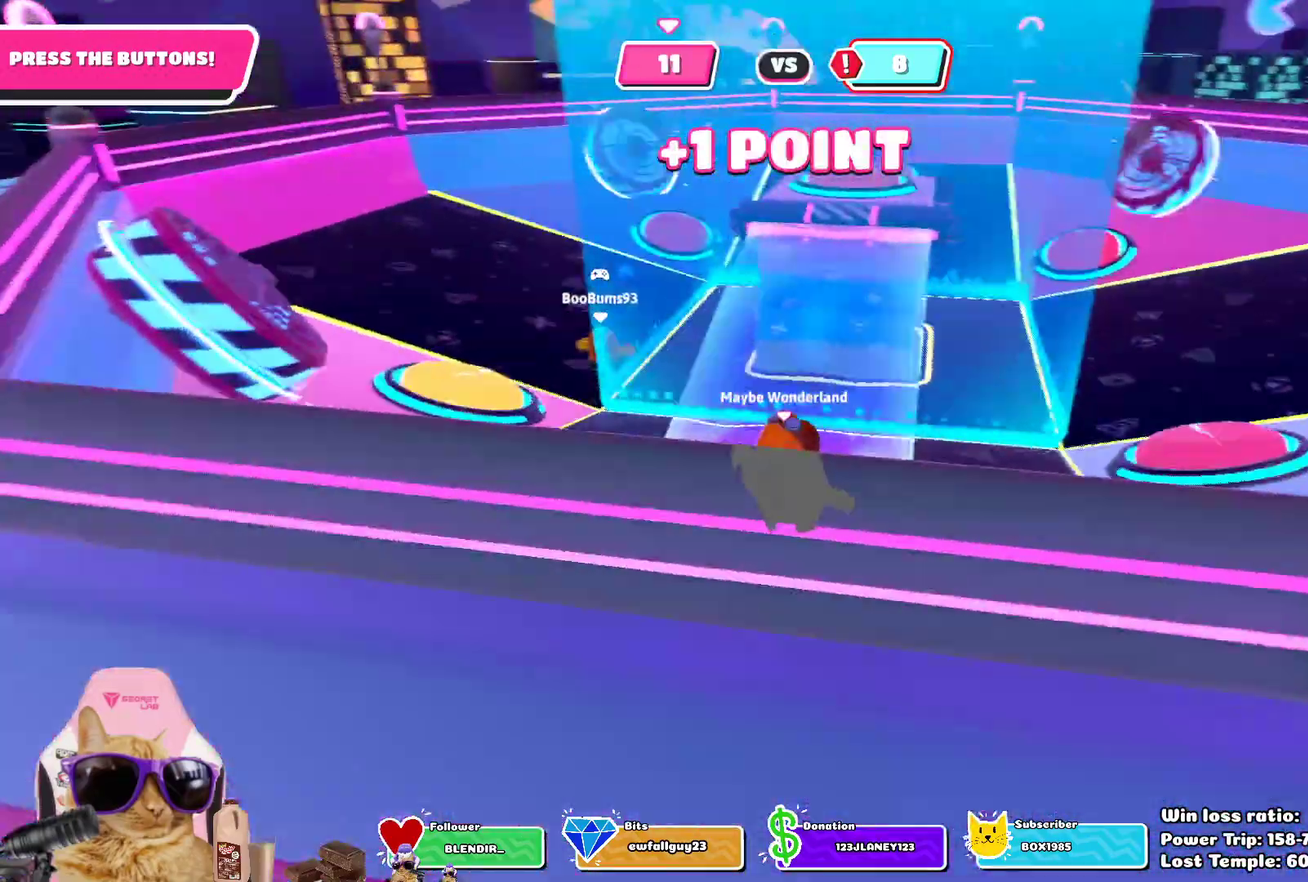
{"dt_ms": 400, "buttons": [], "left_stick": "up-left", "right_stick": "center", "events": [[83, "left_stick", "up"], [183, "left_stick", "up-left"]]}
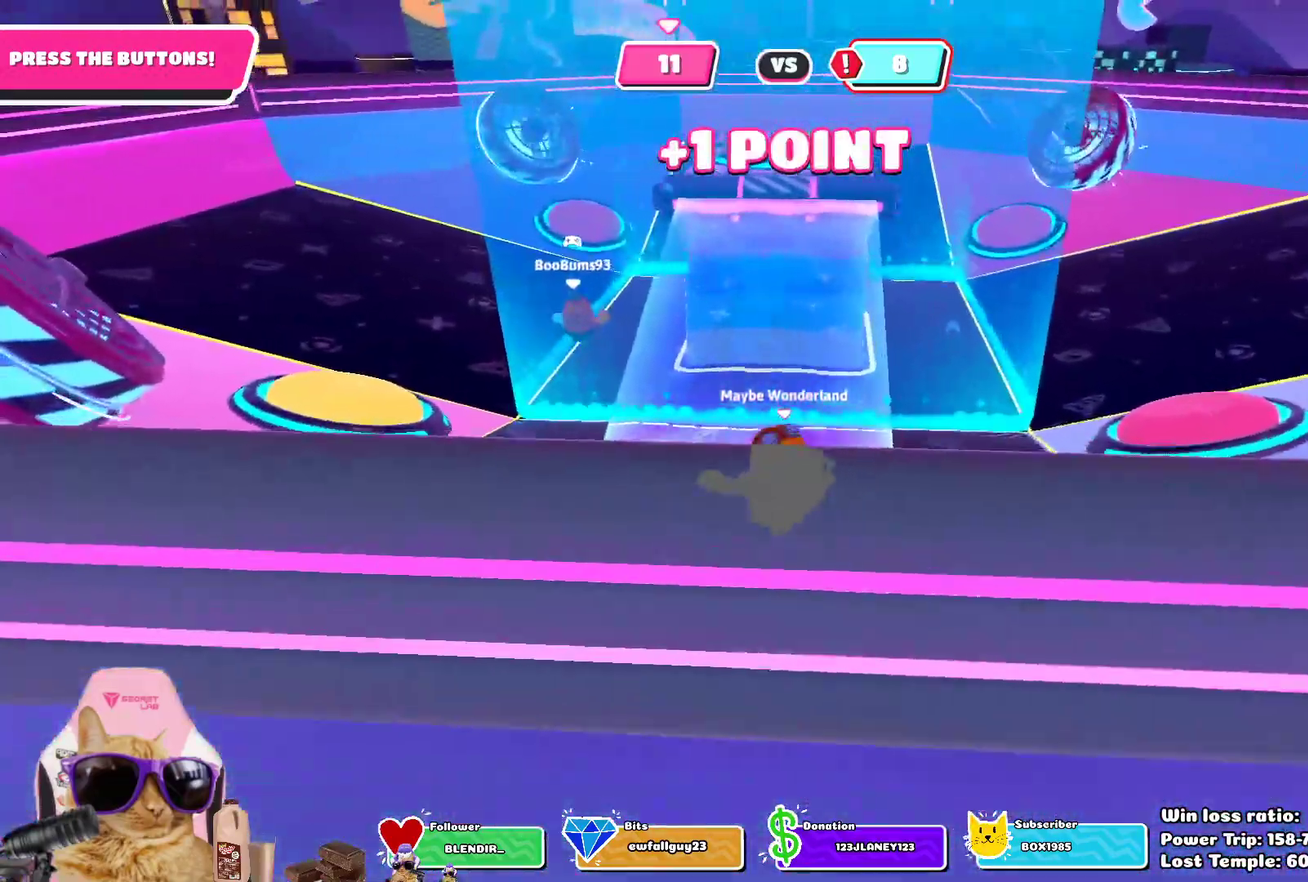
{"dt_ms": 700, "buttons": [], "left_stick": "center", "right_stick": "center", "events": [[167, "left_stick", "left"], [533, "left_stick", "up-left"], [683, "left_stick", "center"]]}
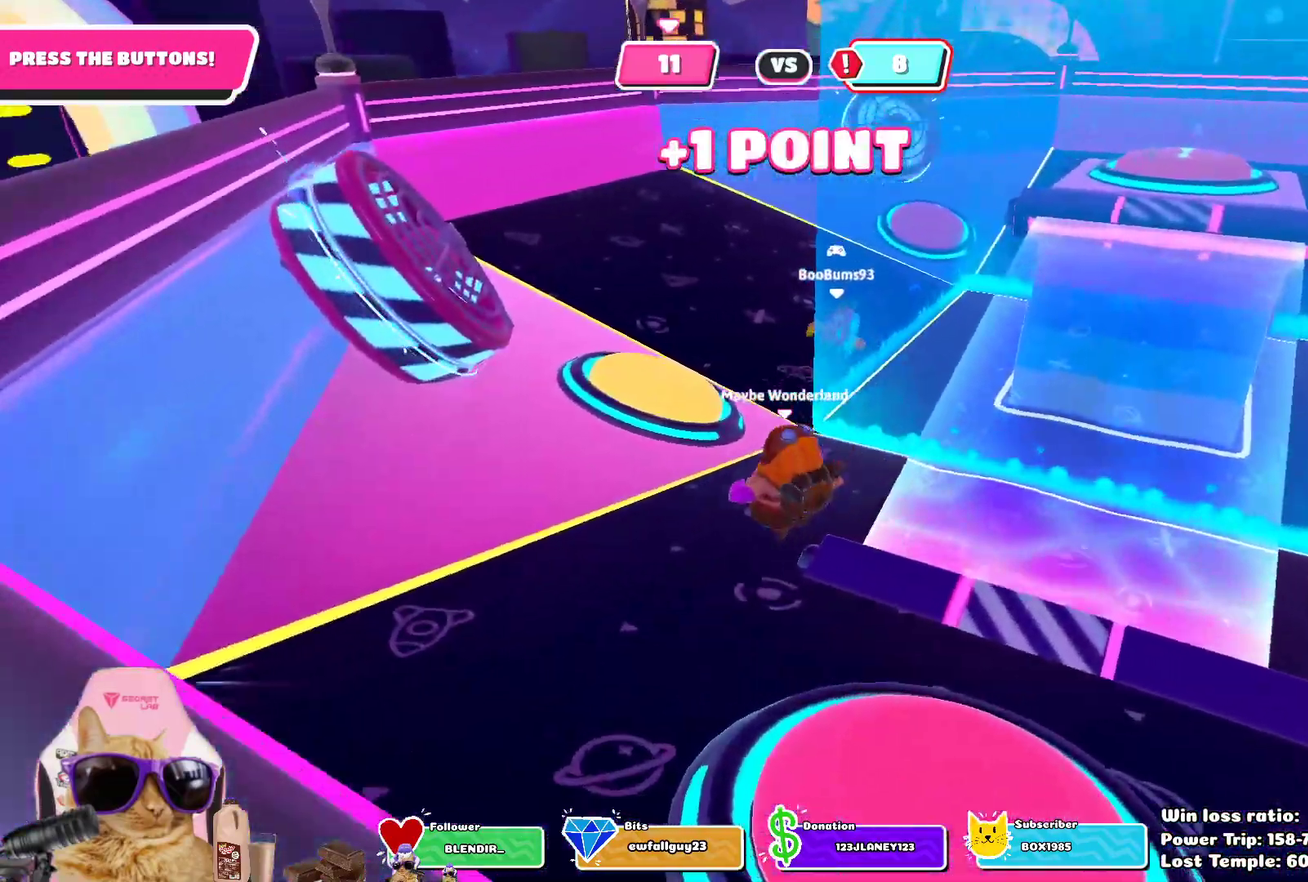
{"dt_ms": 400, "buttons": [], "left_stick": "up-right", "right_stick": "down-right", "events": [[200, "left_stick", "up-right"], [300, "right_stick", "down-right"]]}
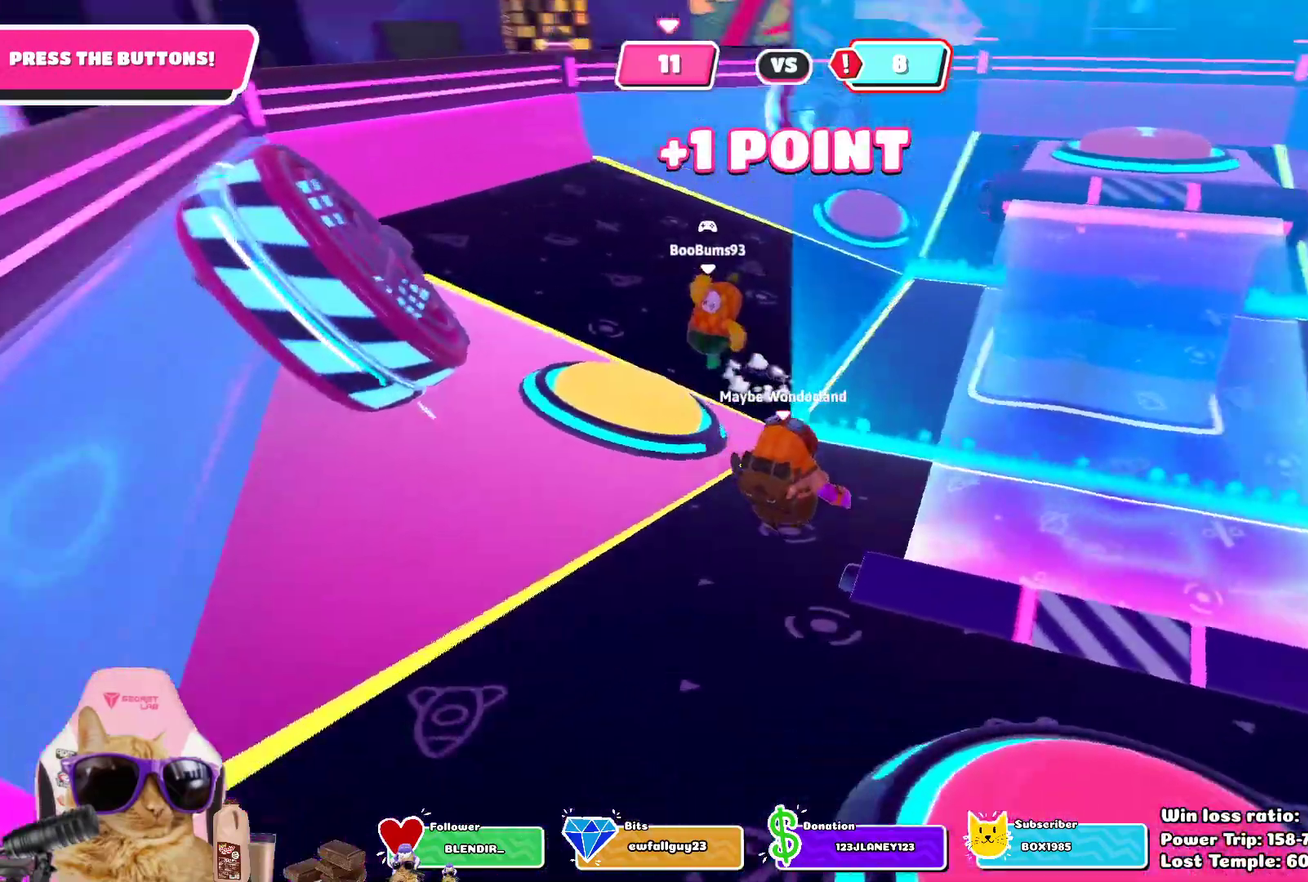
{"dt_ms": 400, "buttons": [], "left_stick": "up", "right_stick": "center", "events": [[67, "right_stick", "right"], [150, "right_stick", "center"], [233, "left_stick", "up"]]}
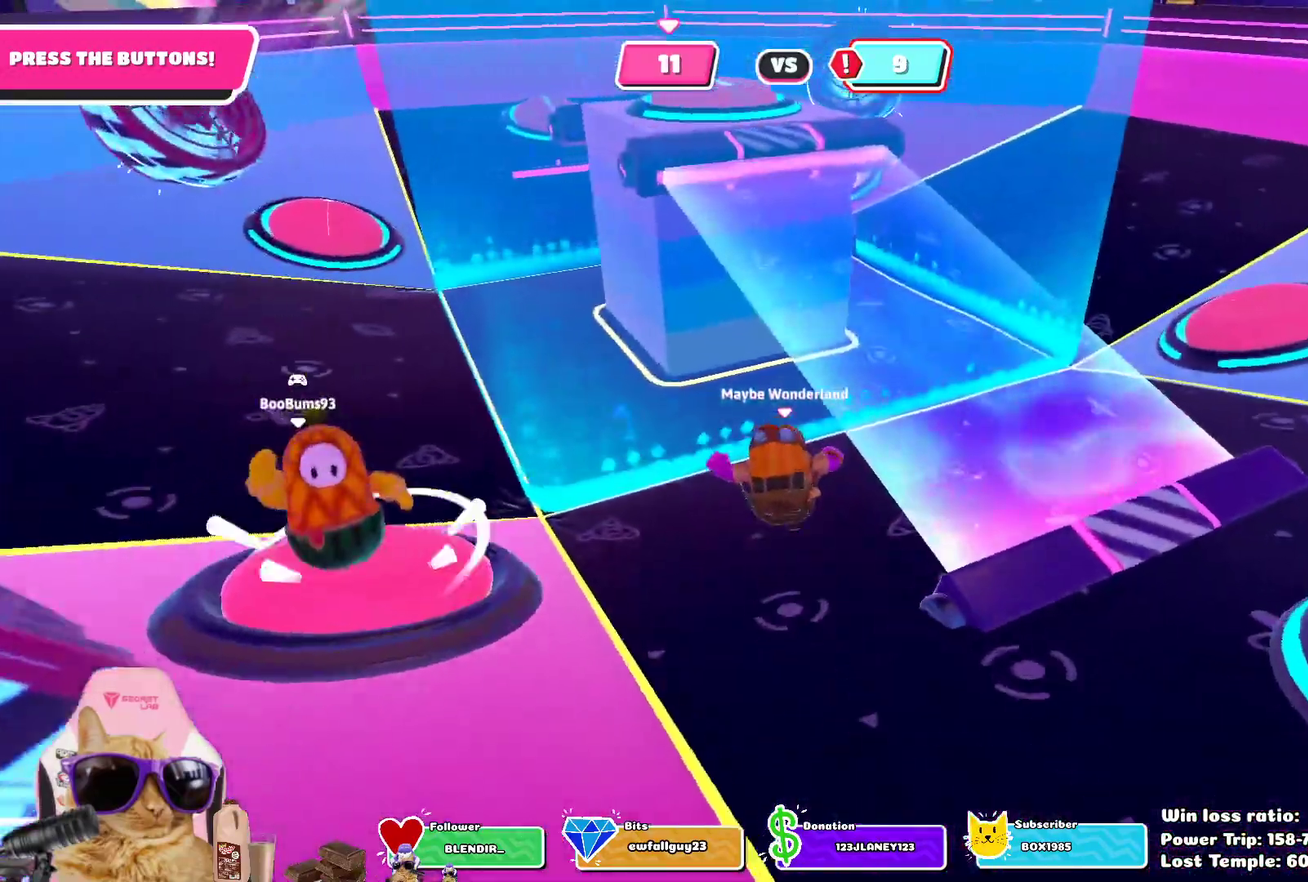
{"dt_ms": 700, "buttons": [], "left_stick": "down", "right_stick": "center", "events": [[233, "left_stick", "up-left"], [283, "right_stick", "right"], [367, "left_stick", "left"], [550, "left_stick", "down-left"], [567, "right_stick", "up-right"], [617, "left_stick", "down"], [700, "right_stick", "center"]]}
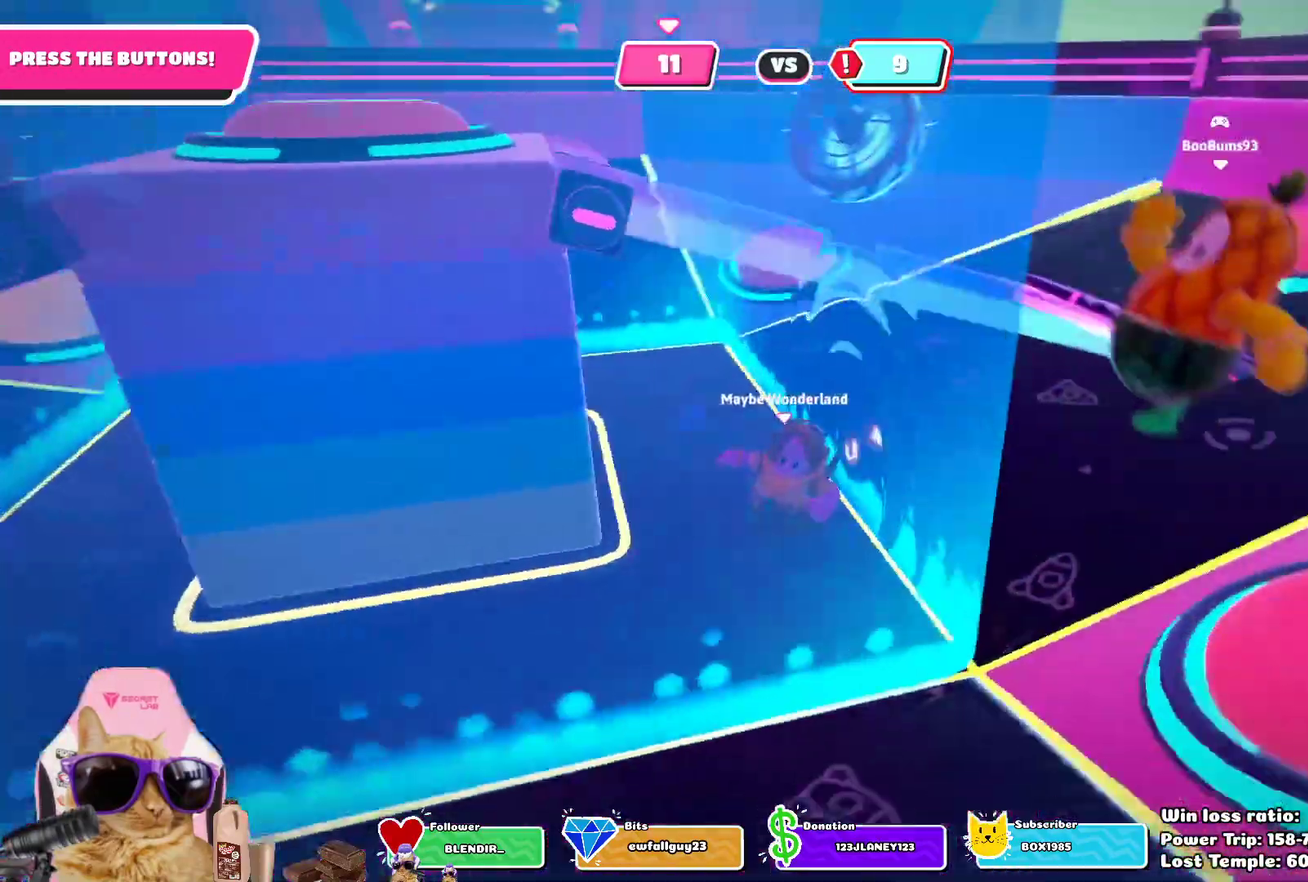
{"dt_ms": 400, "buttons": [], "left_stick": "left", "right_stick": "center", "events": [[50, "left_stick", "down-left"], [183, "left_stick", "left"]]}
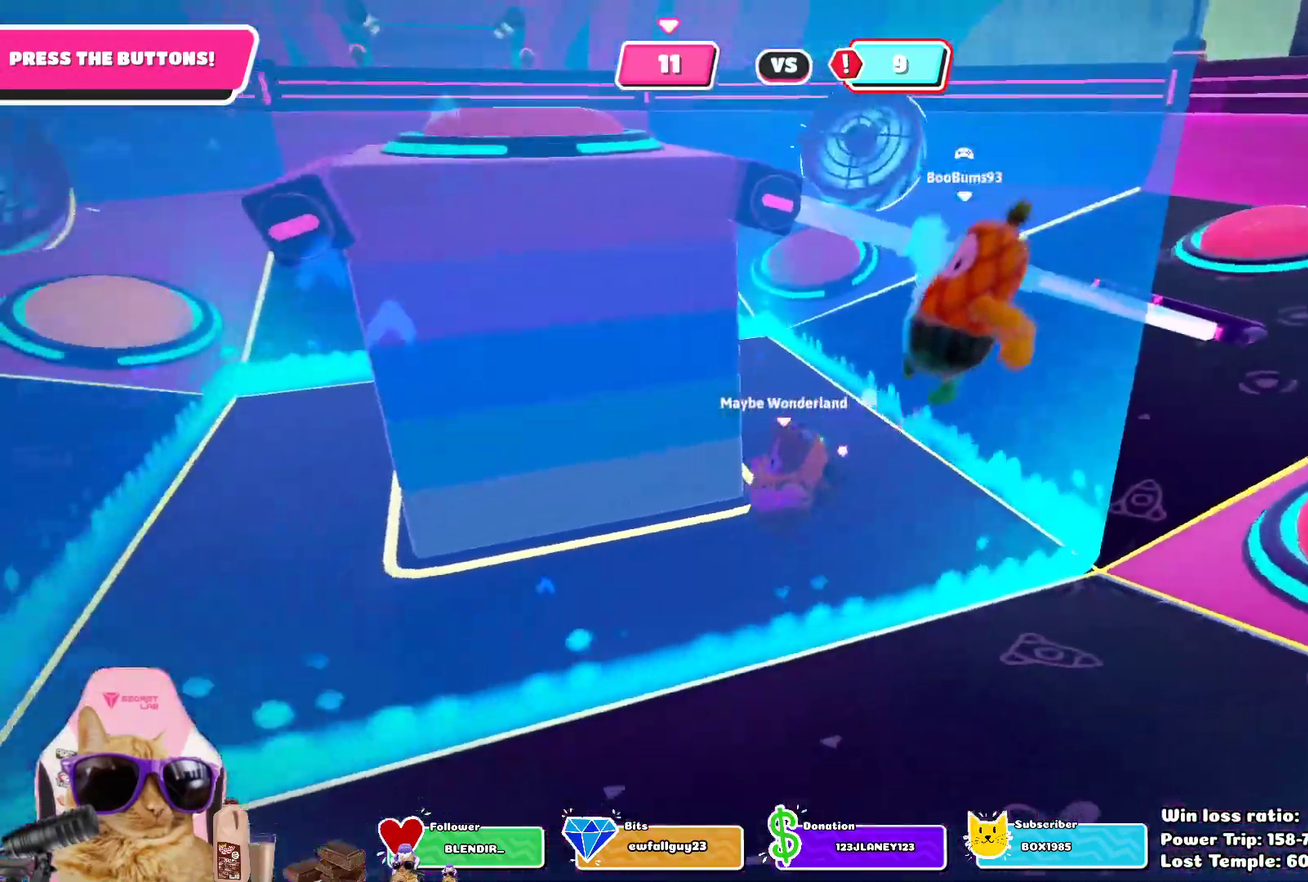
{"dt_ms": 300, "buttons": [], "left_stick": "left", "right_stick": "center", "events": []}
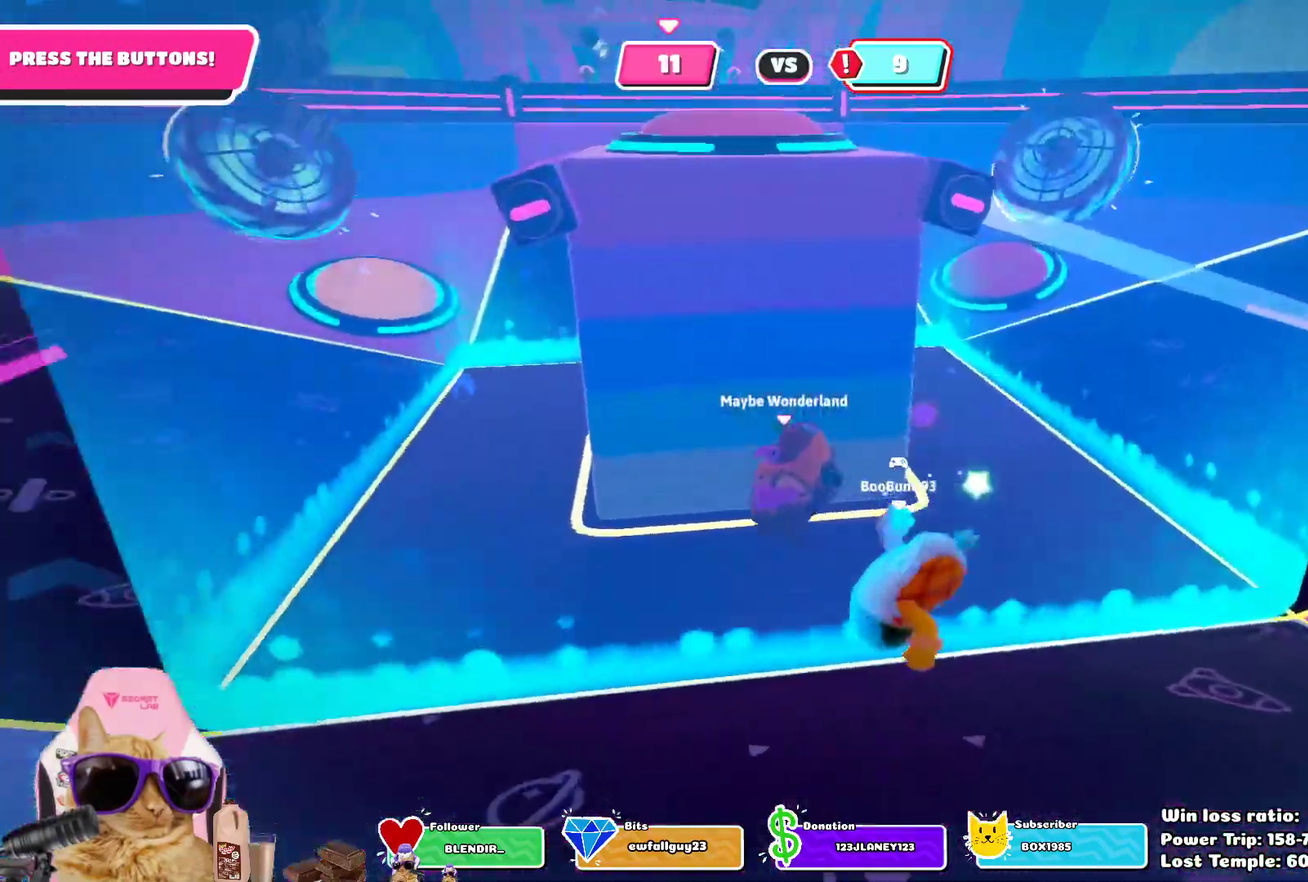
{"dt_ms": 800, "buttons": [], "left_stick": "up", "right_stick": "center", "events": [[333, "left_stick", "up-left"], [467, "left_stick", "up"], [533, "right_stick", "down-right"], [717, "right_stick", "center"]]}
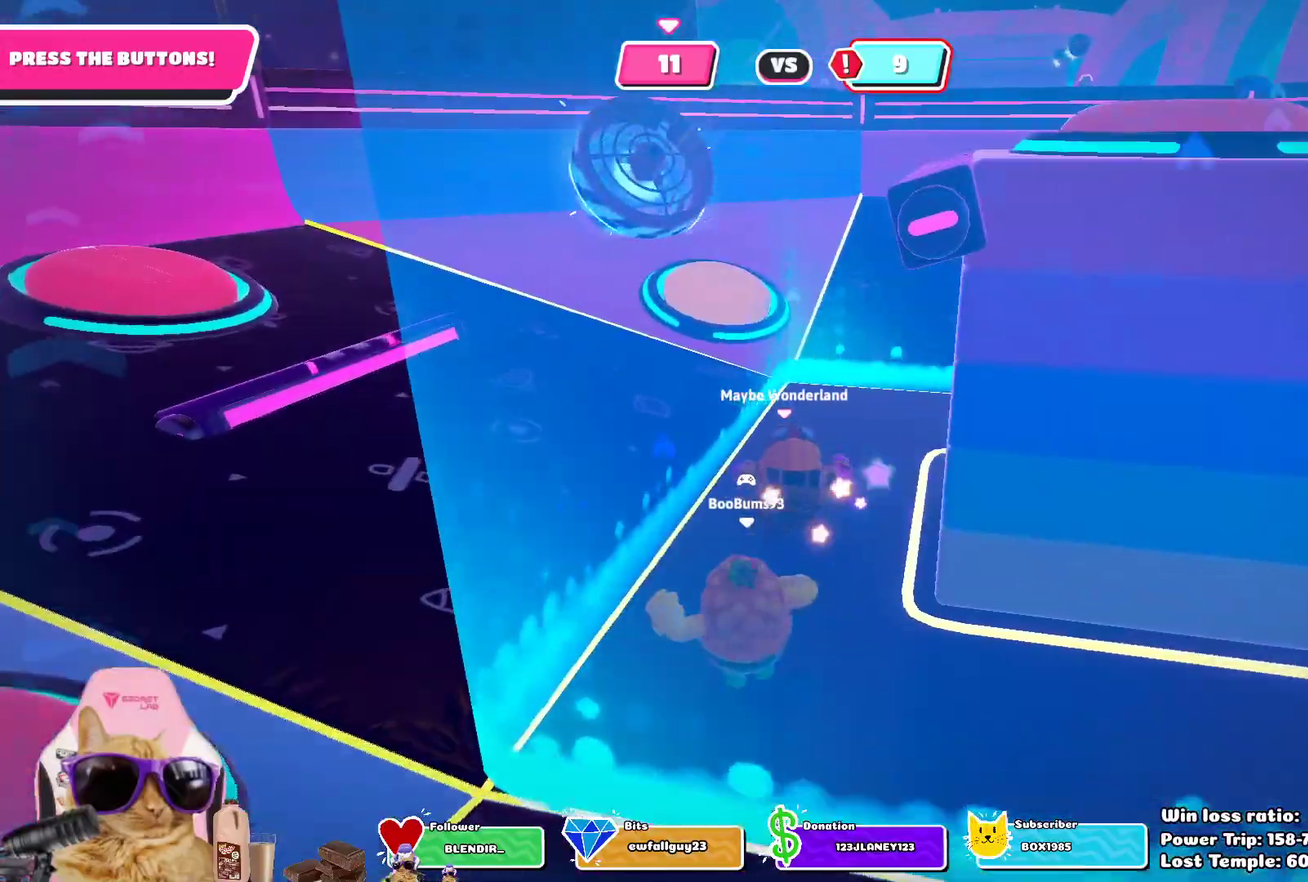
{"dt_ms": 400, "buttons": [], "left_stick": "up-left", "right_stick": "center", "events": [[283, "left_stick", "up-left"]]}
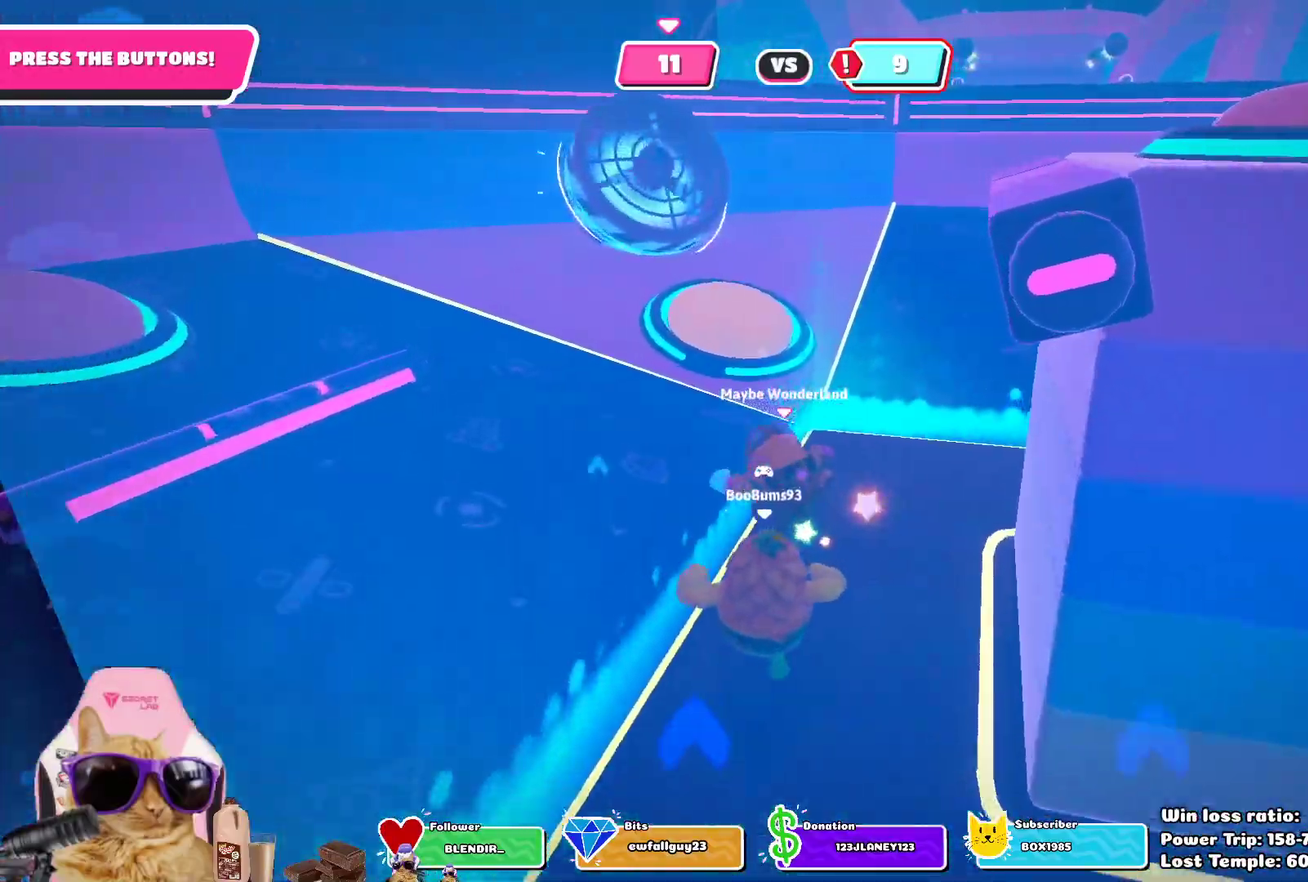
{"dt_ms": 500, "buttons": ["SQUARE"], "left_stick": "up", "right_stick": "center", "events": [[150, "left_stick", "up"], [483, "SQUARE", "down"]]}
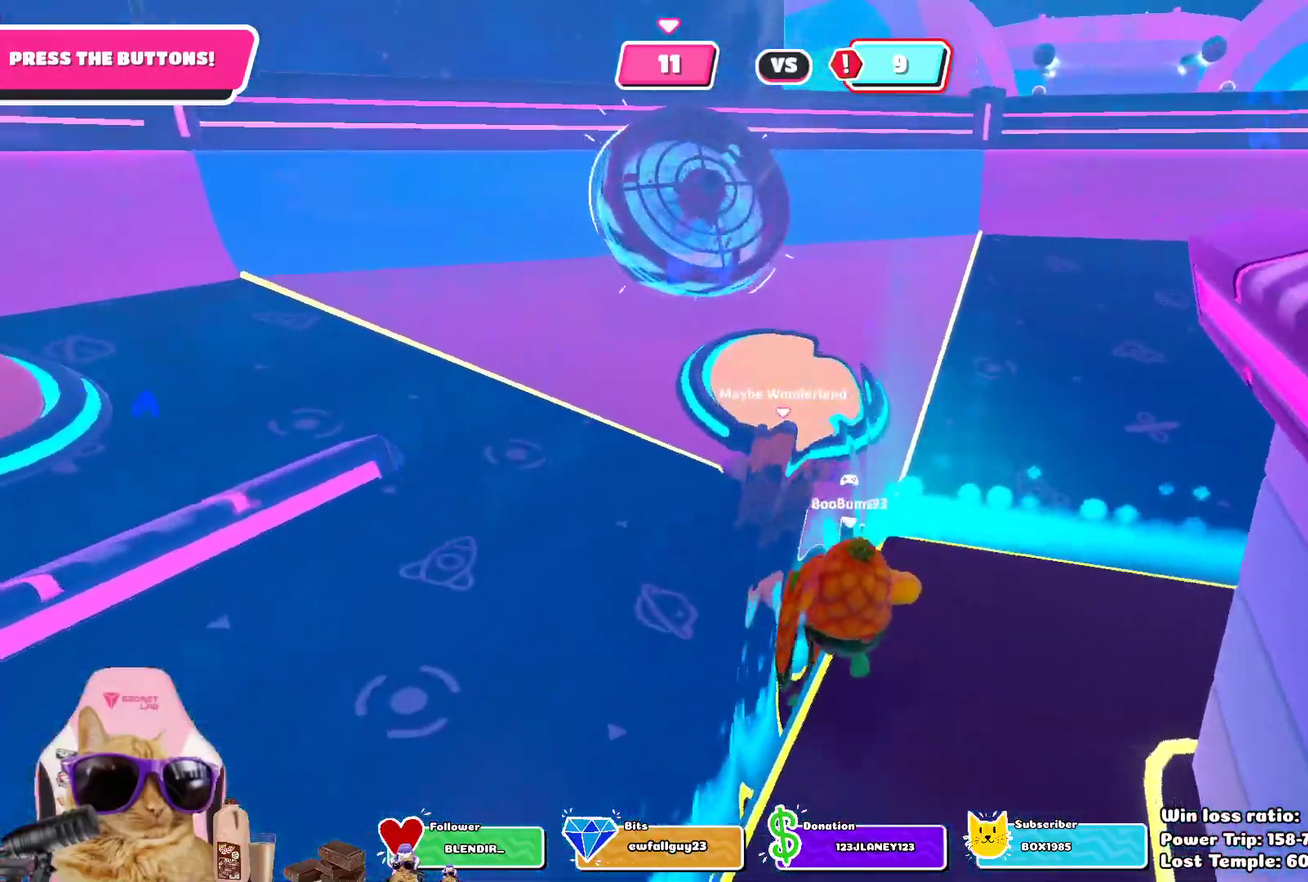
{"dt_ms": 500, "buttons": [], "left_stick": "up-right", "right_stick": "down-right", "events": [[117, "SQUARE", "up"], [233, "left_stick", "up-right"], [417, "right_stick", "down-right"]]}
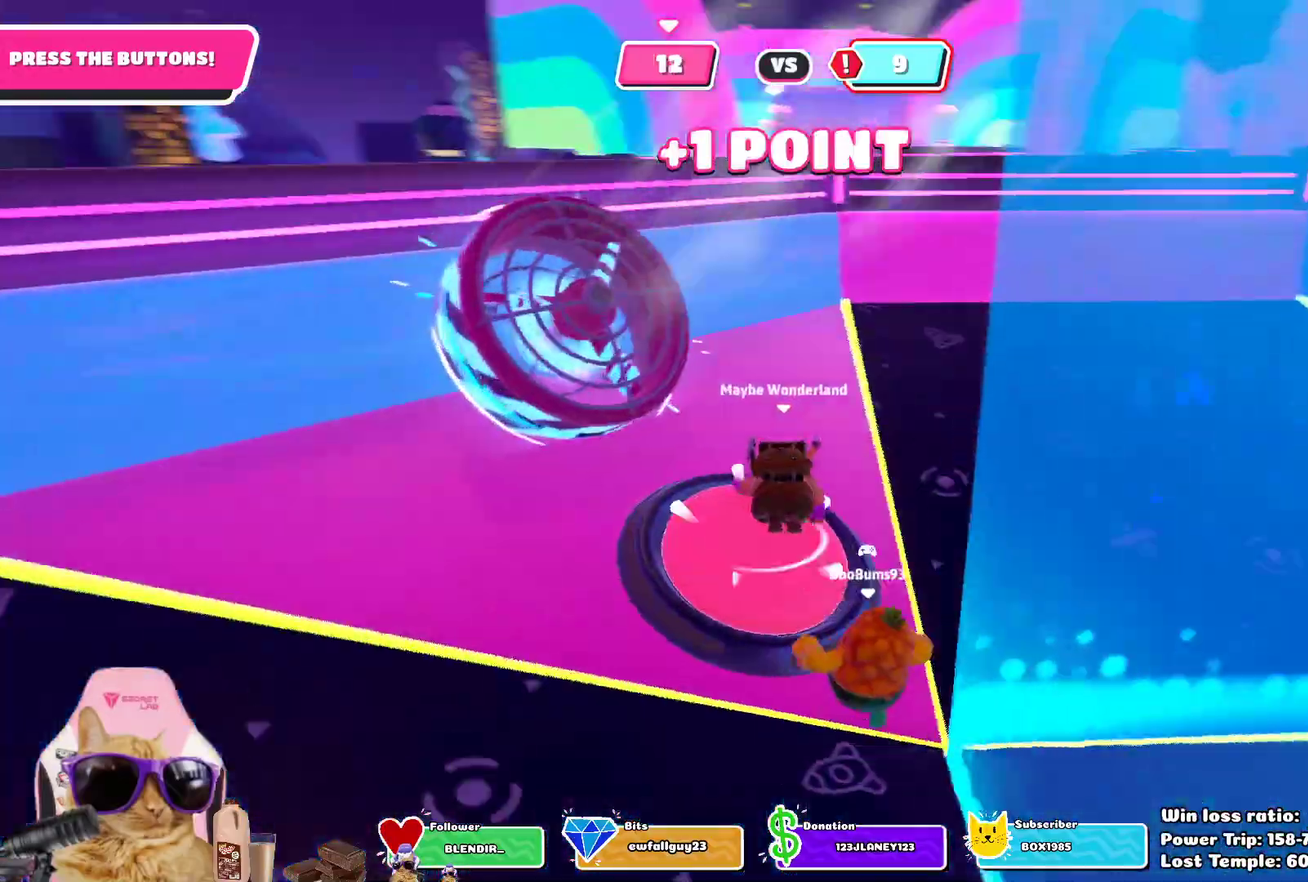
{"dt_ms": 300, "buttons": [], "left_stick": "up-right", "right_stick": "down-right", "events": []}
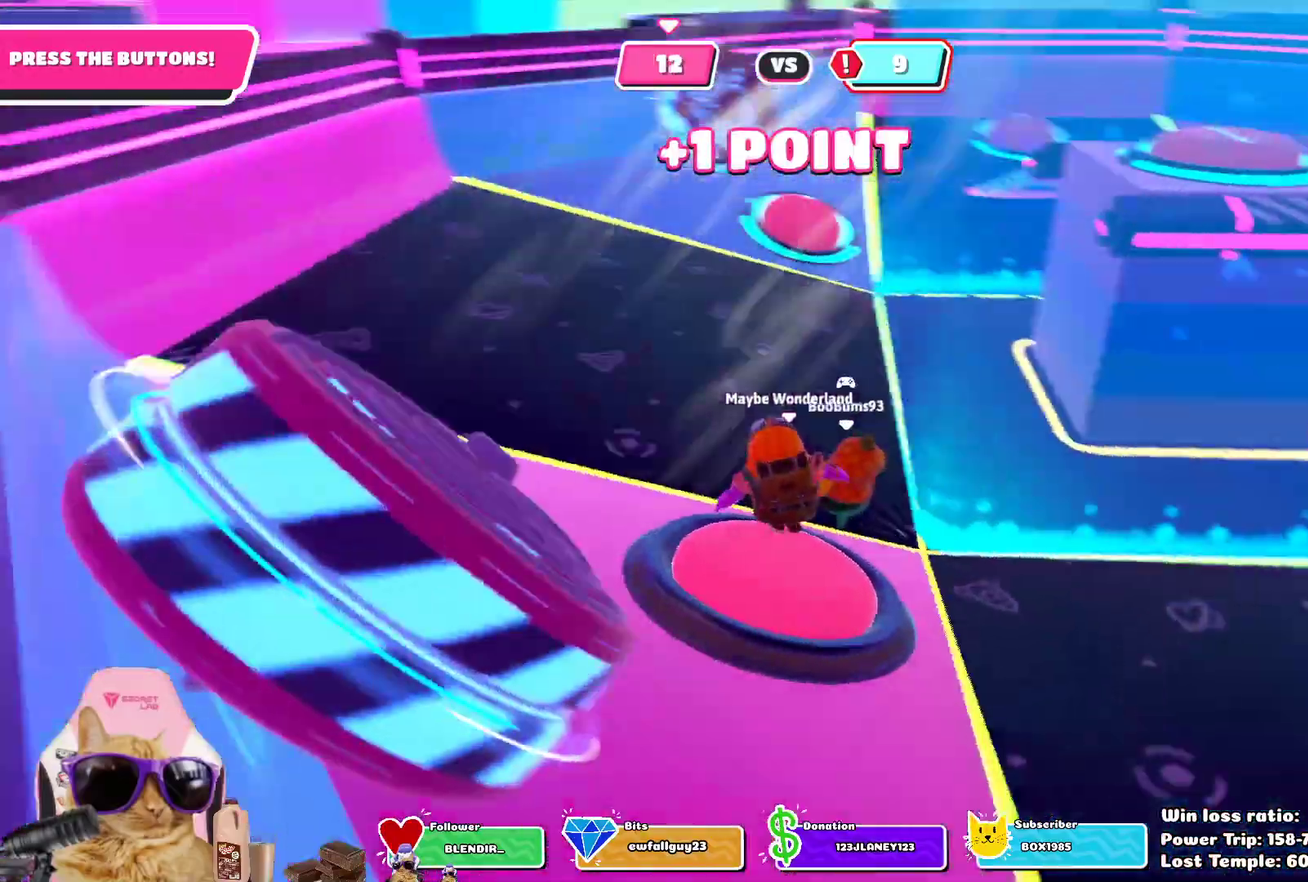
{"dt_ms": 700, "buttons": [], "left_stick": "left", "right_stick": "right", "events": [[67, "right_stick", "center"], [533, "left_stick", "up"], [533, "right_stick", "right"], [583, "left_stick", "up-left"], [650, "left_stick", "left"]]}
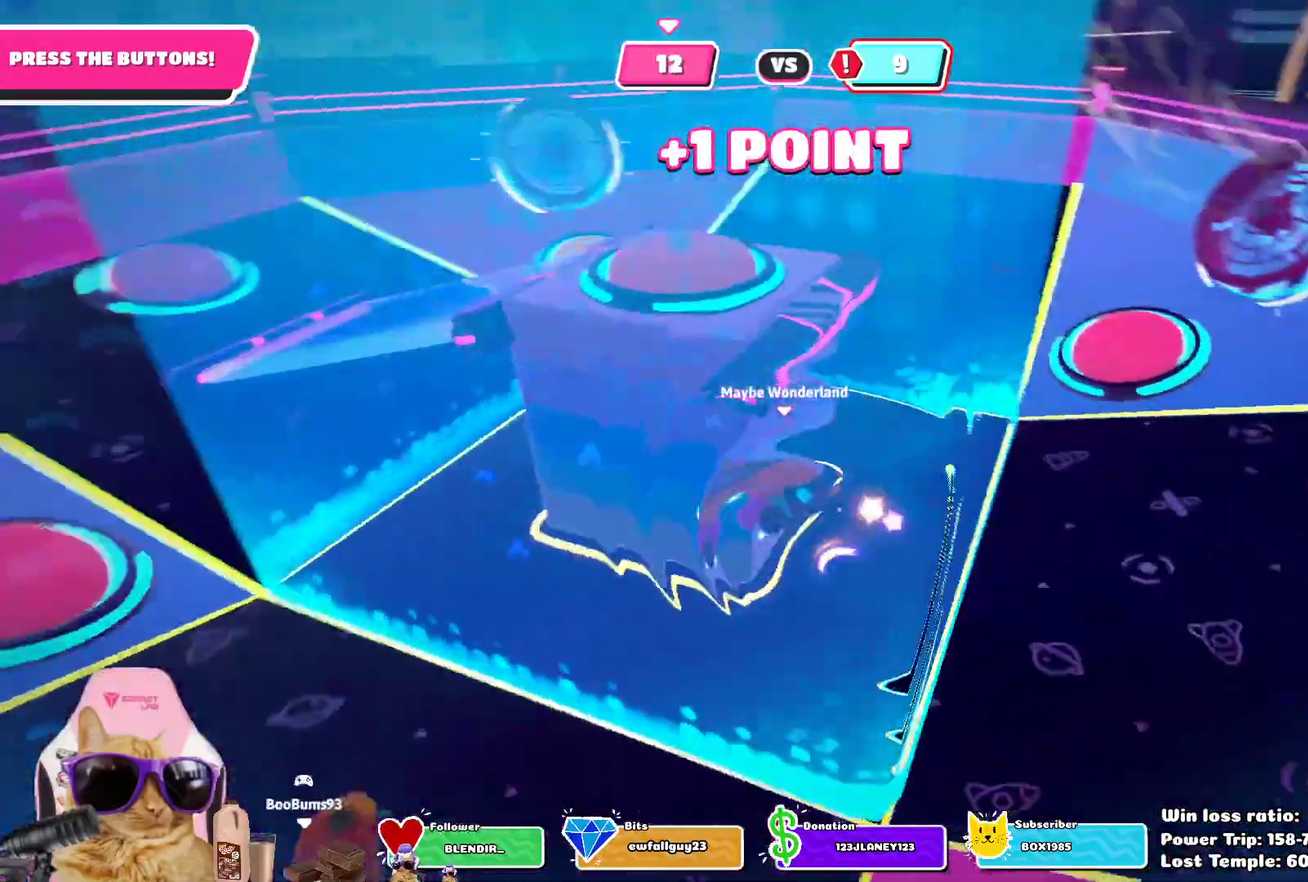
{"dt_ms": 500, "buttons": [], "left_stick": "left", "right_stick": "center", "events": [[117, "right_stick", "center"], [167, "left_stick", "down-left"], [450, "left_stick", "left"]]}
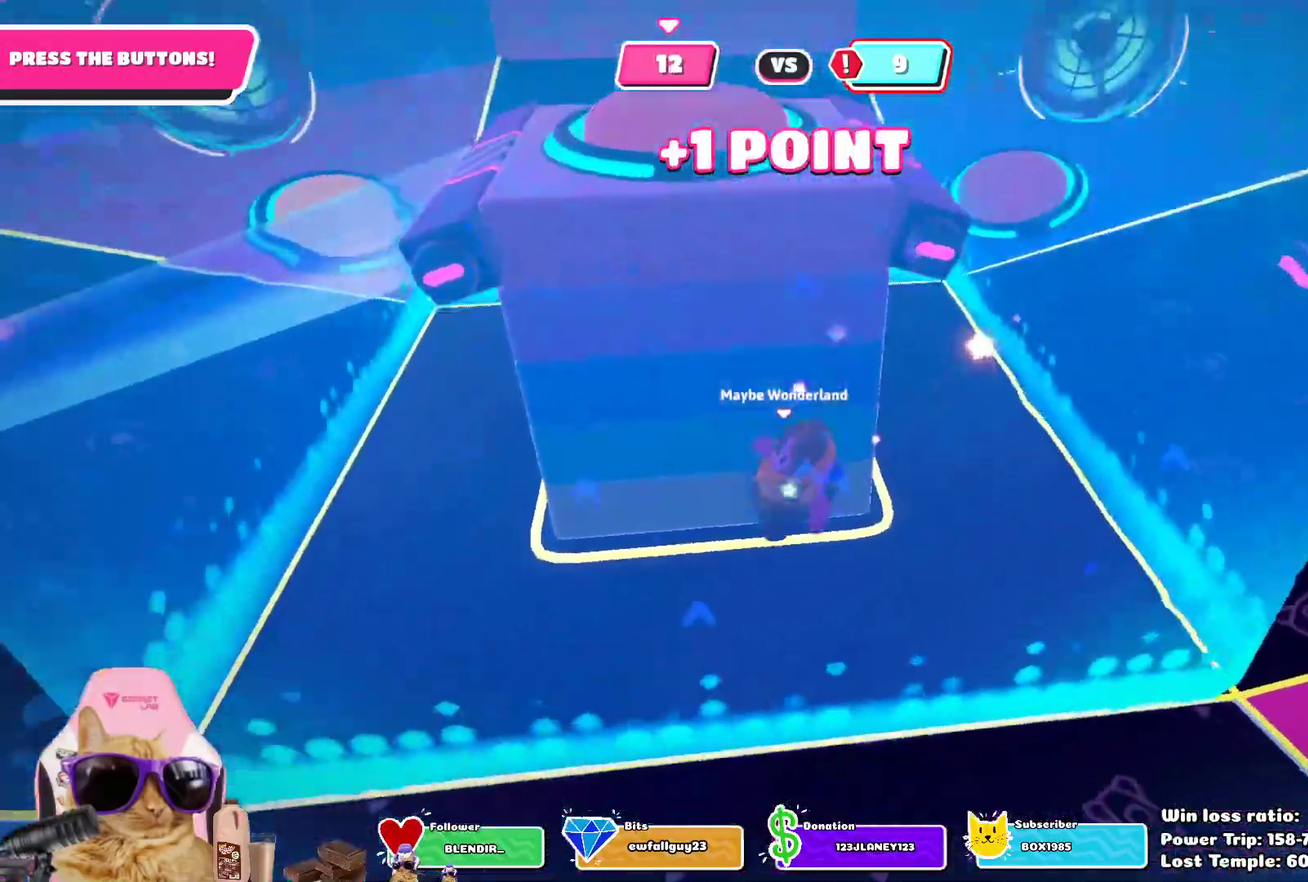
{"dt_ms": 300, "buttons": [], "left_stick": "up-left", "right_stick": "center", "events": [[217, "left_stick", "up-left"]]}
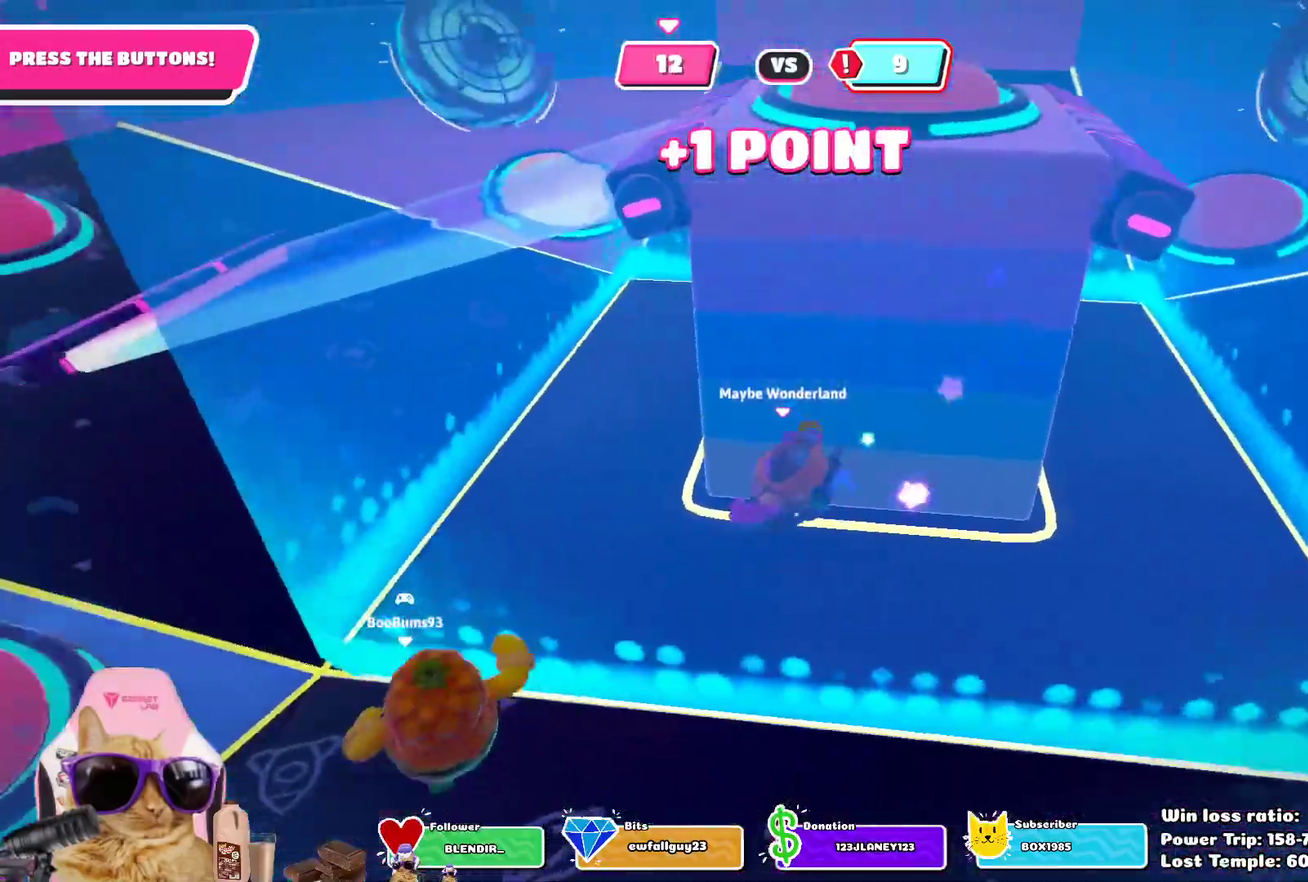
{"dt_ms": 700, "buttons": [], "left_stick": "up", "right_stick": "center", "events": [[200, "left_stick", "up"], [483, "left_stick", "up-right"], [567, "left_stick", "up"]]}
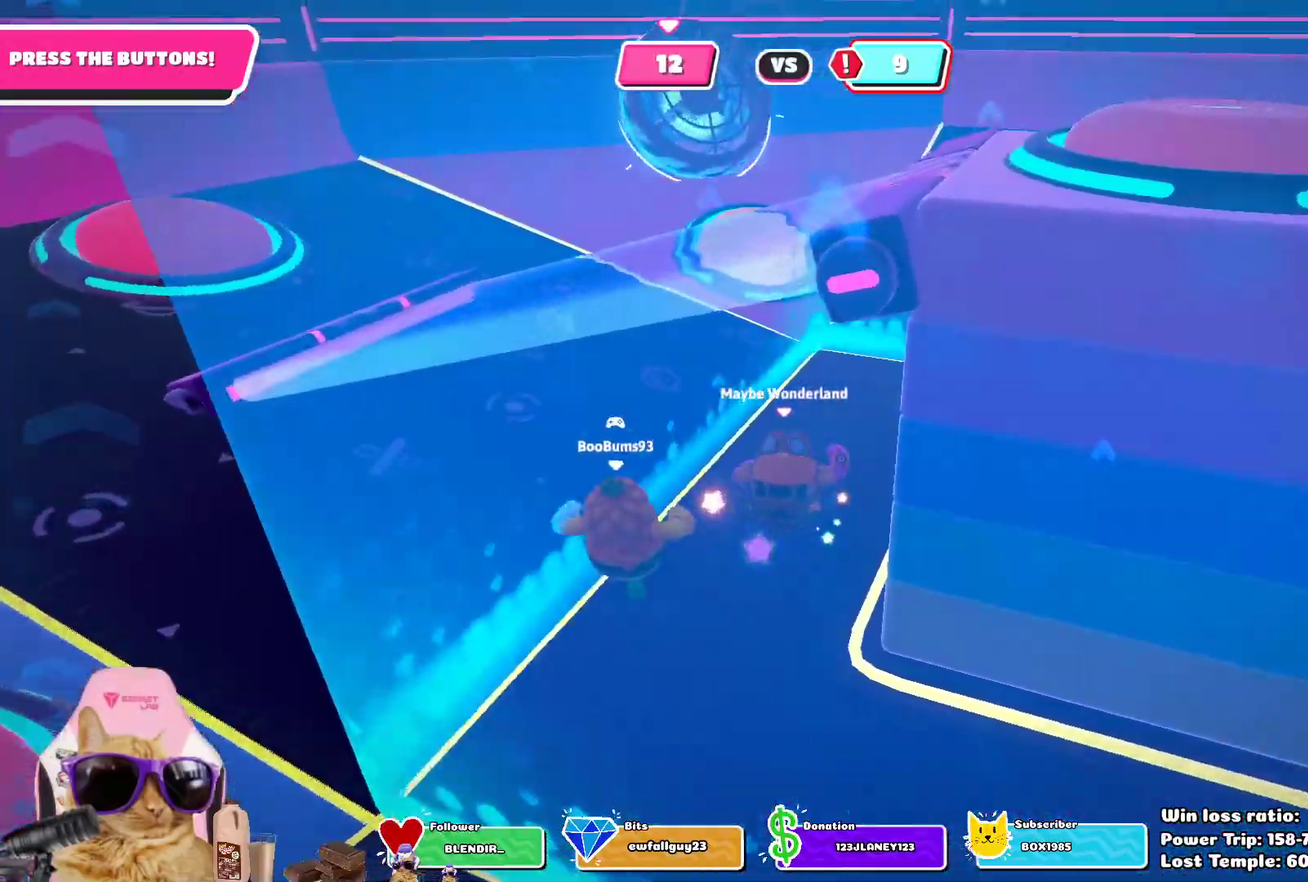
{"dt_ms": 500, "buttons": [], "left_stick": "up", "right_stick": "center", "events": []}
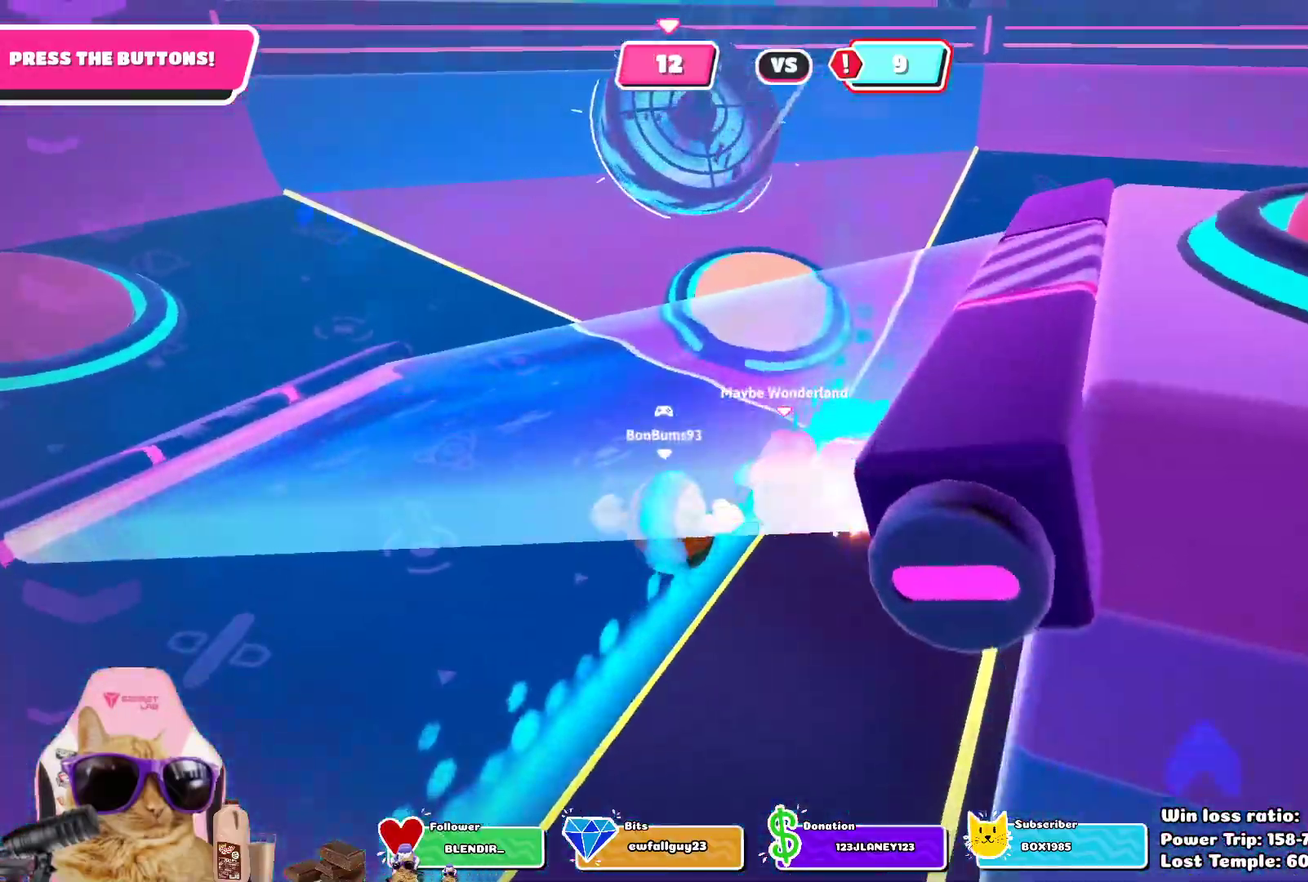
{"dt_ms": 500, "buttons": [], "left_stick": "up", "right_stick": "center", "events": [[217, "CROSS", "down"], [250, "SQUARE", "down"], [267, "CROSS", "up"], [383, "SQUARE", "up"]]}
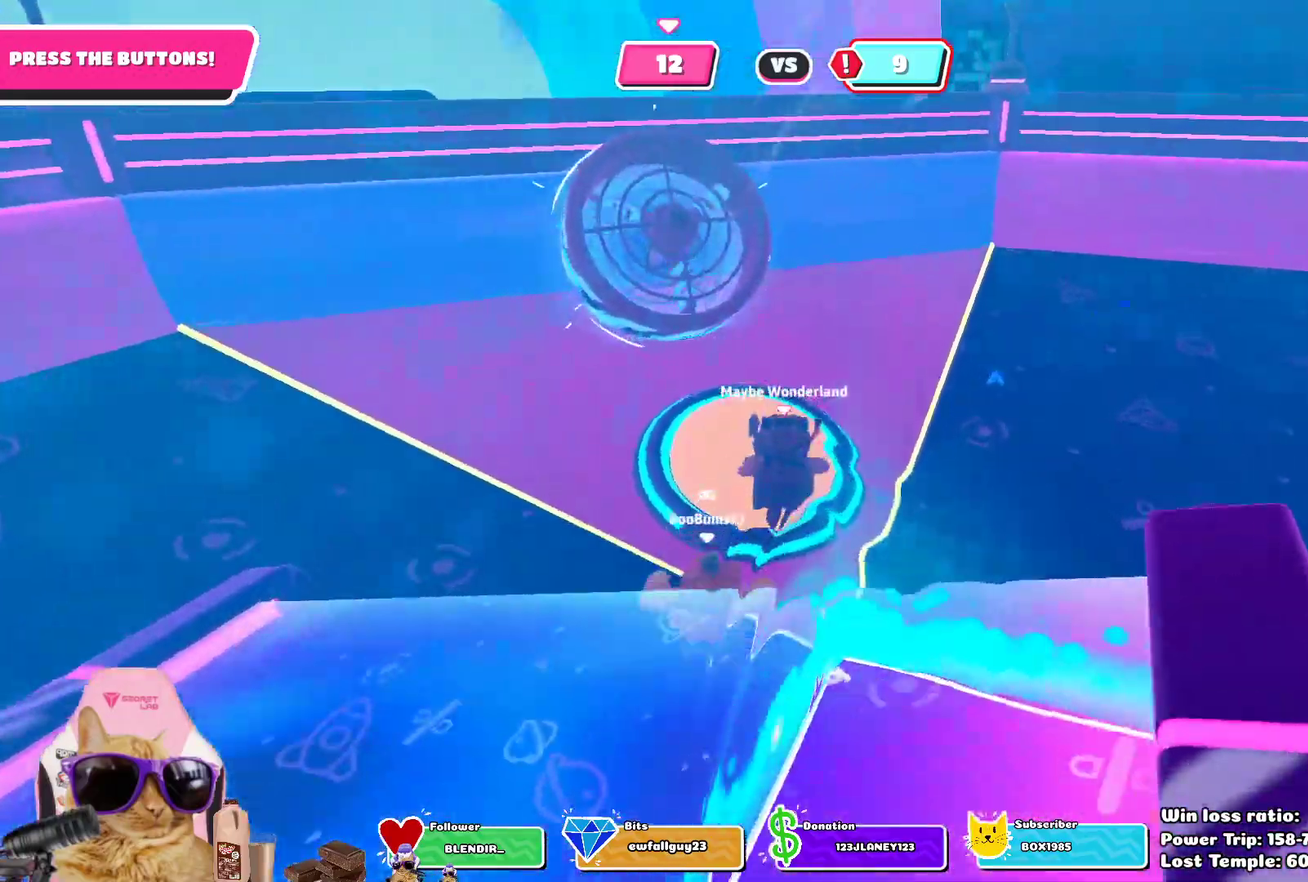
{"dt_ms": 700, "buttons": [], "left_stick": "up-right", "right_stick": "center", "events": [[83, "left_stick", "up-right"], [200, "right_stick", "down-right"], [467, "right_stick", "right"], [667, "right_stick", "center"]]}